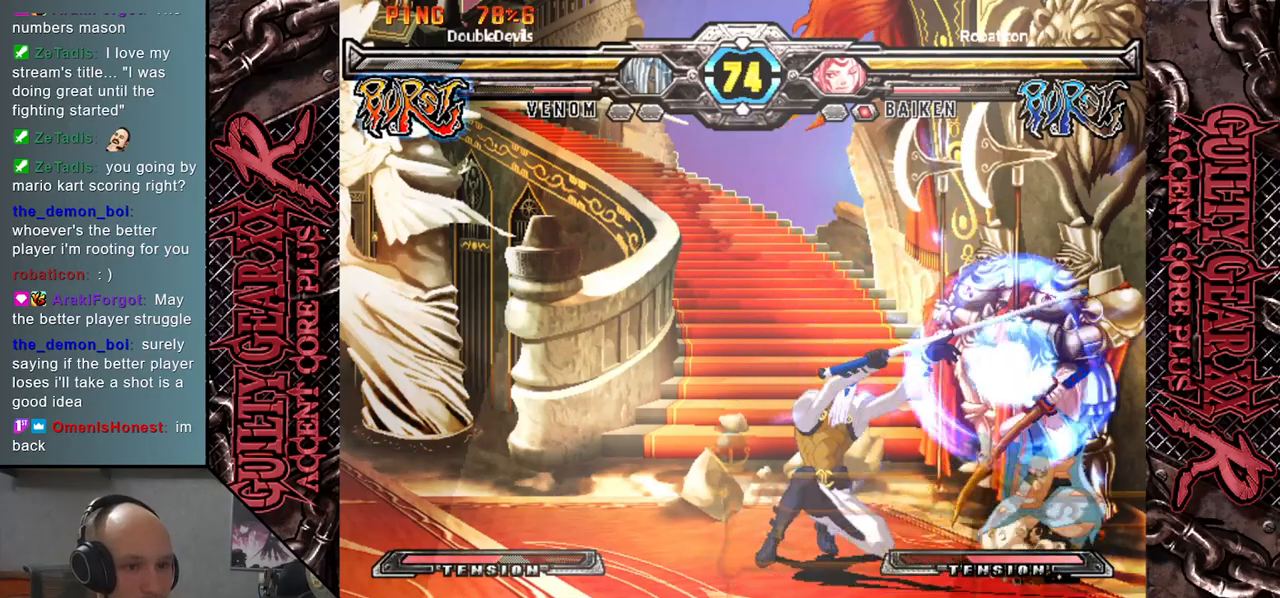
Gameplay with a controller (arcade stick); each line is a JSON object with the inputs held at the frame after it. "events" lists button and stick changes between this image and that frame as [ms after this image, input, new state], when the widget could be followed in between. Not read: L3 R3 other_buttons.
{"buttons": [], "left_stick": "right", "events": [[33, "left_stick", "down"], [133, "SQUARE", "down"], [133, "left_stick", "right"], [200, "SQUARE", "up"], [200, "left_stick", "down"], [267, "SQUARE", "down"], [283, "left_stick", "right"], [350, "left_stick", "down"], [383, "SQUARE", "up"], [467, "left_stick", "right"]]}
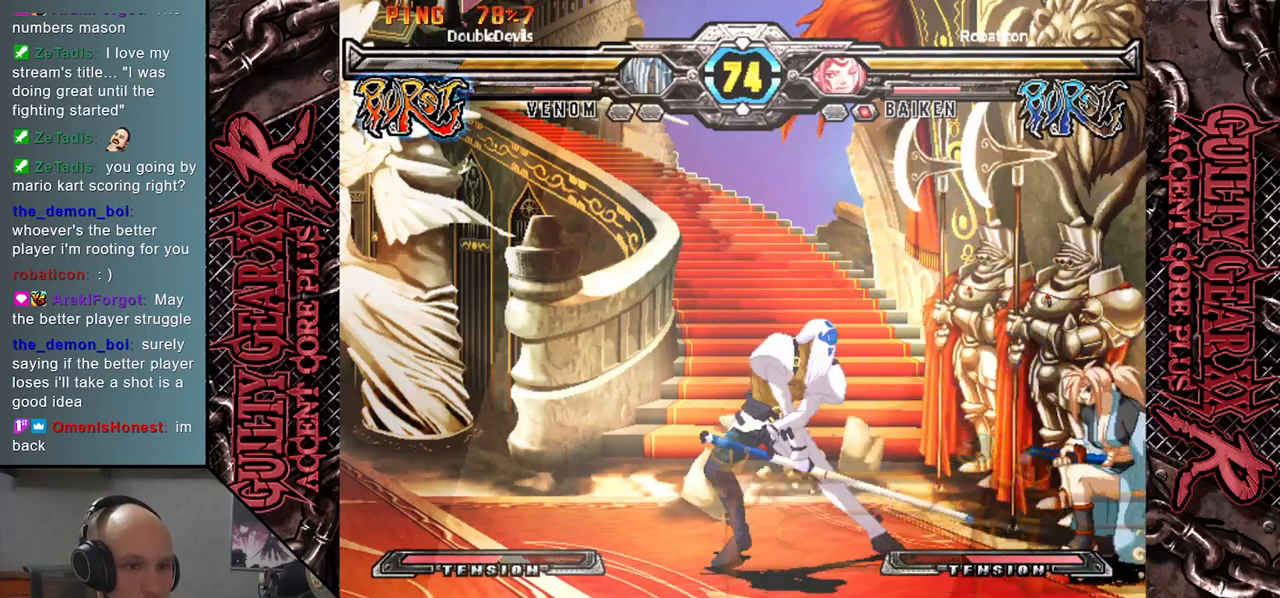
{"buttons": [], "left_stick": "left", "events": [[33, "left_stick", "down"], [50, "CIRCLE", "down"], [167, "left_stick", "left"], [183, "CIRCLE", "up"]]}
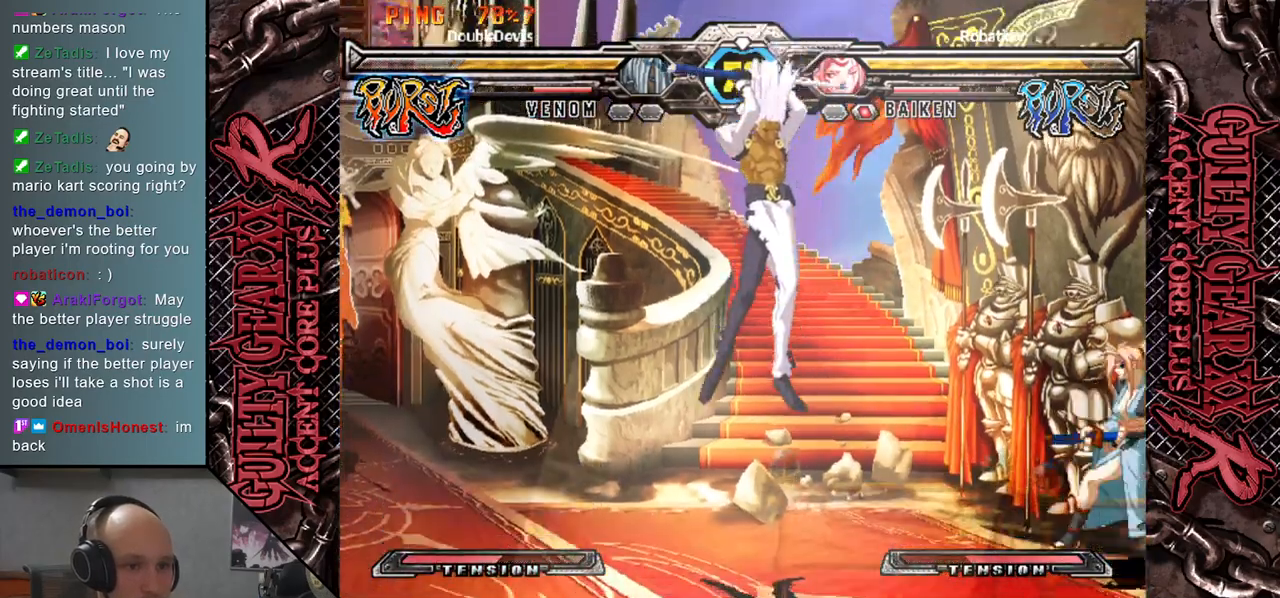
{"buttons": [], "left_stick": "left", "events": [[33, "CIRCLE", "down"], [133, "CIRCLE", "up"], [133, "left_stick", "down-left"], [283, "left_stick", "left"]]}
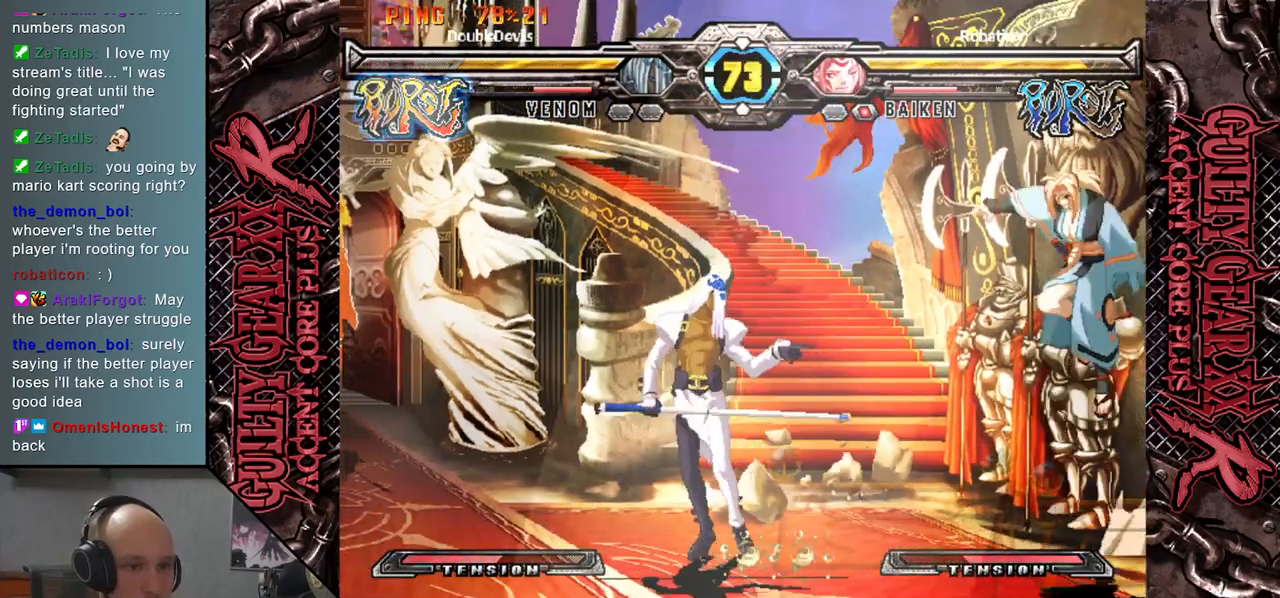
{"buttons": ["R2"], "left_stick": "right", "events": [[83, "left_stick", "down"], [150, "left_stick", "right"], [233, "left_stick", "up"], [283, "left_stick", "left"], [350, "left_stick", "down"], [417, "left_stick", "right"], [450, "R2", "down"]]}
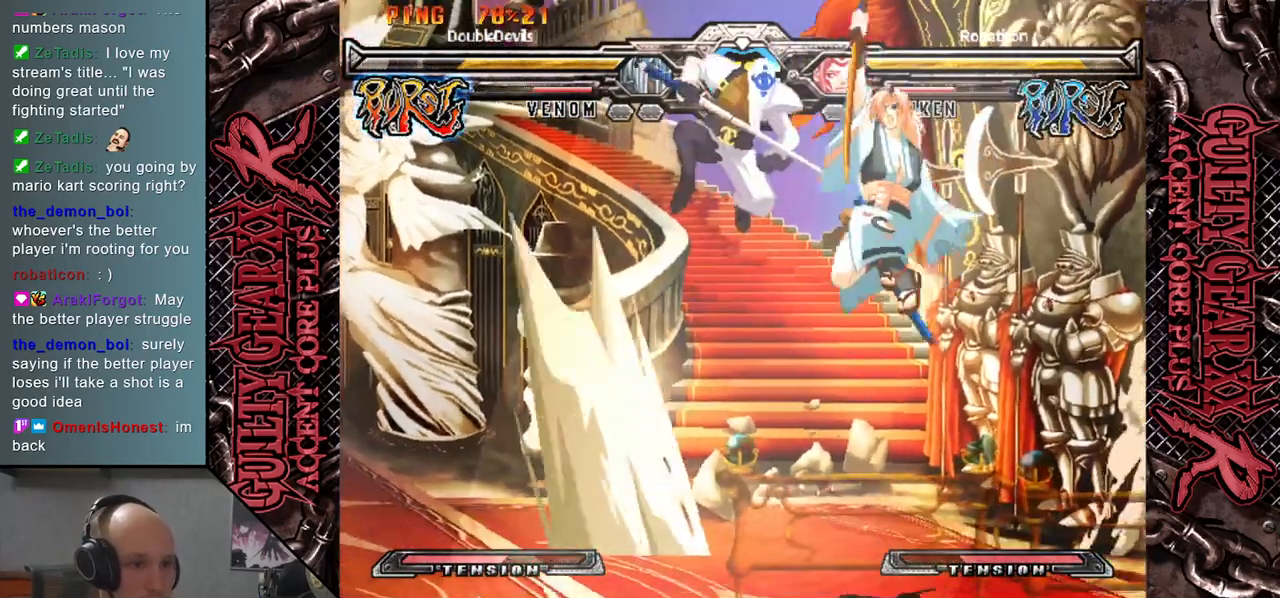
{"buttons": [], "left_stick": "center", "events": [[33, "left_stick", "center"], [50, "R2", "up"], [183, "left_stick", "left"], [483, "left_stick", "center"]]}
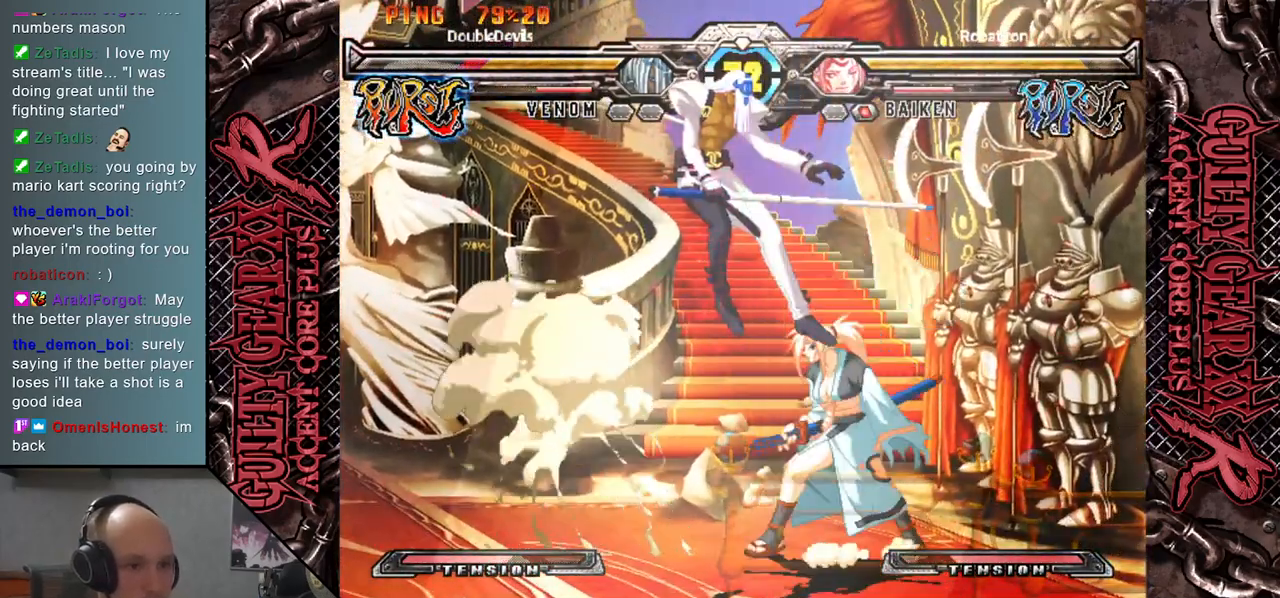
{"buttons": [], "left_stick": "left", "events": [[50, "left_stick", "left"]]}
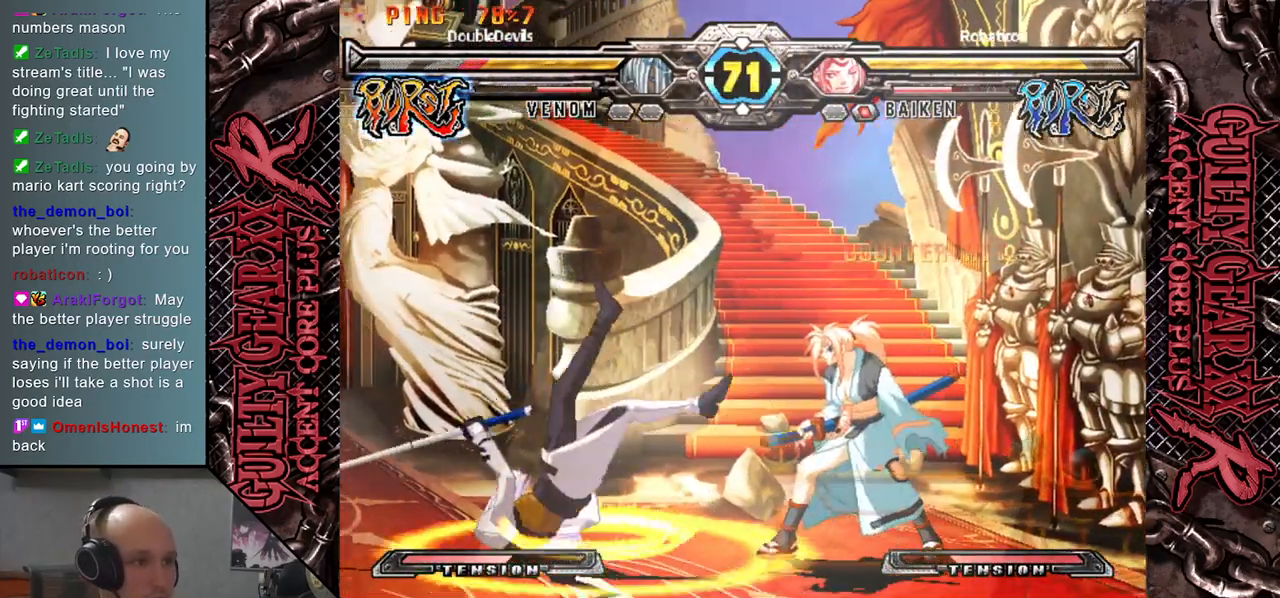
{"buttons": [], "left_stick": "left", "events": []}
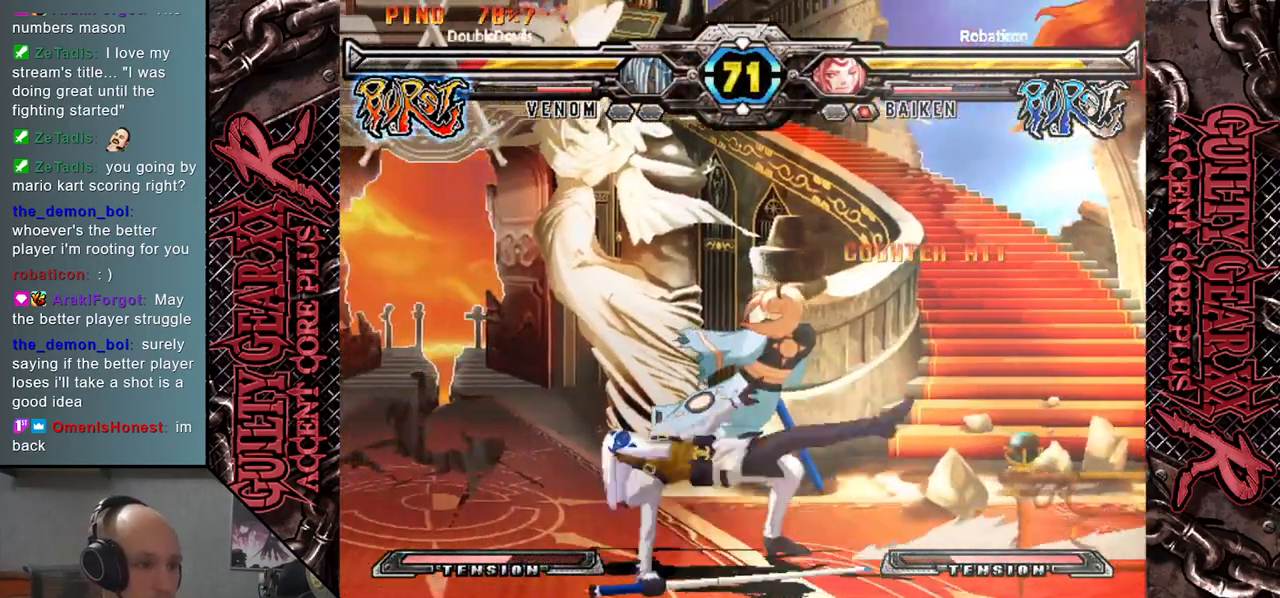
{"buttons": ["L2"], "left_stick": "left", "events": [[17, "SQUARE", "down"], [83, "SQUARE", "up"], [317, "L2", "down"], [383, "L2", "up"], [483, "L2", "down"]]}
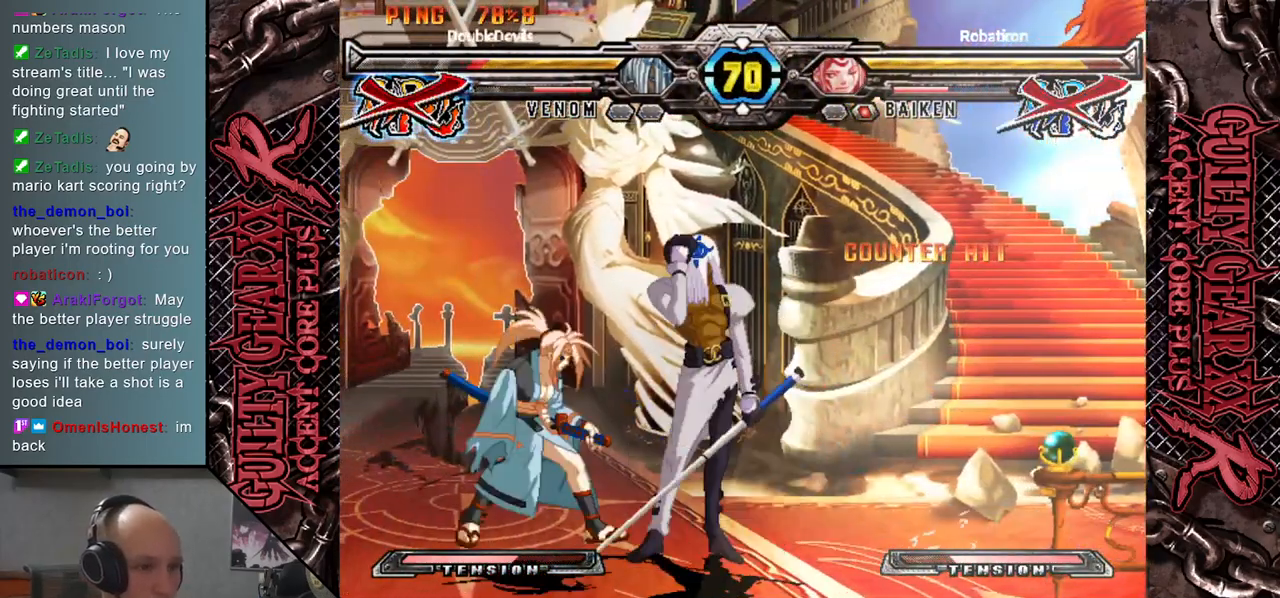
{"buttons": [], "left_stick": "left", "events": [[67, "L2", "up"], [350, "left_stick", "center"], [433, "left_stick", "left"]]}
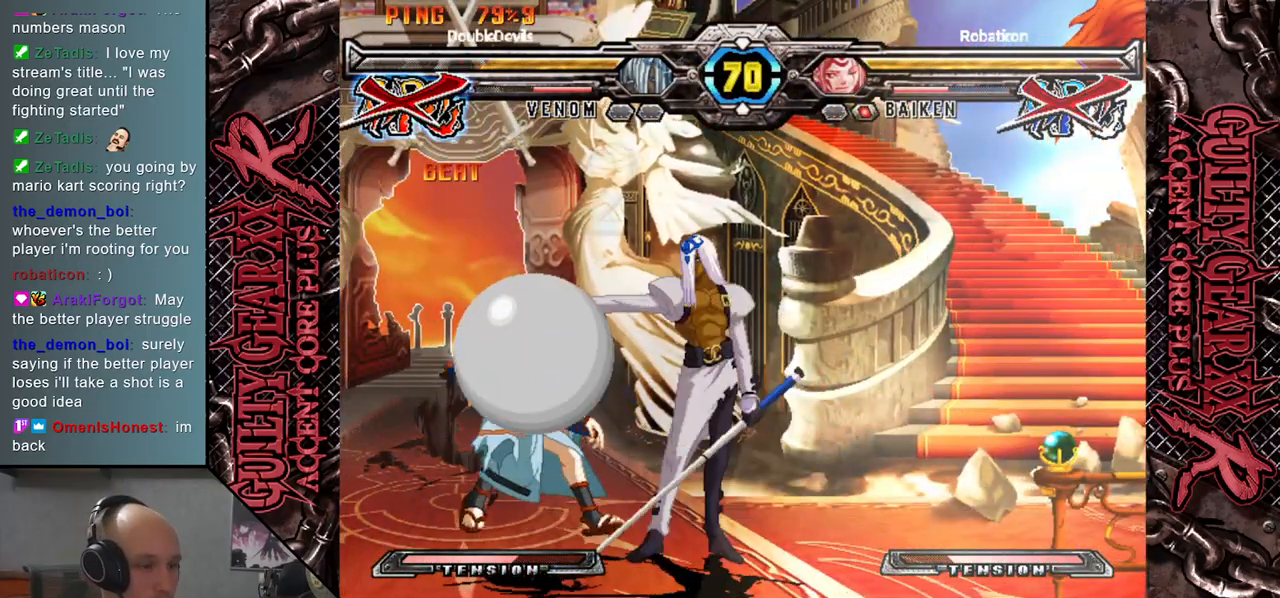
{"buttons": [], "left_stick": "left", "events": [[250, "R2", "down"], [317, "R2", "up"], [417, "R2", "down"], [483, "R2", "up"]]}
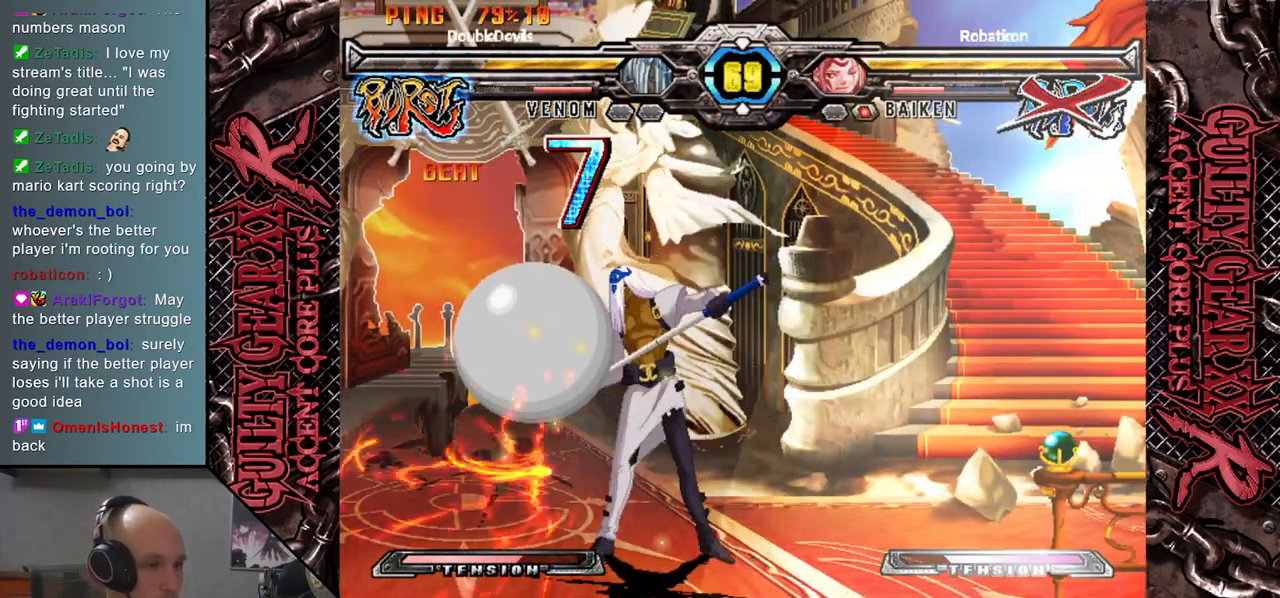
{"buttons": [], "left_stick": "left", "events": [[133, "L2", "down"], [200, "L2", "up"], [317, "L2", "down"], [400, "L2", "up"]]}
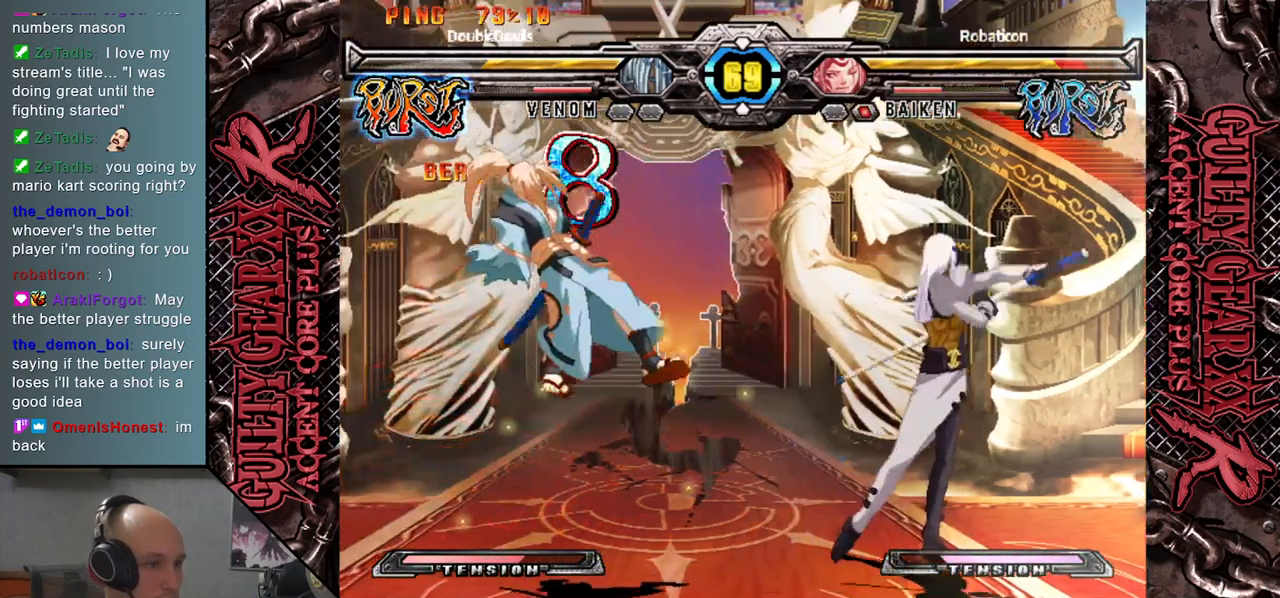
{"buttons": [], "left_stick": "center", "events": [[100, "left_stick", "center"], [367, "left_stick", "left"], [433, "left_stick", "center"]]}
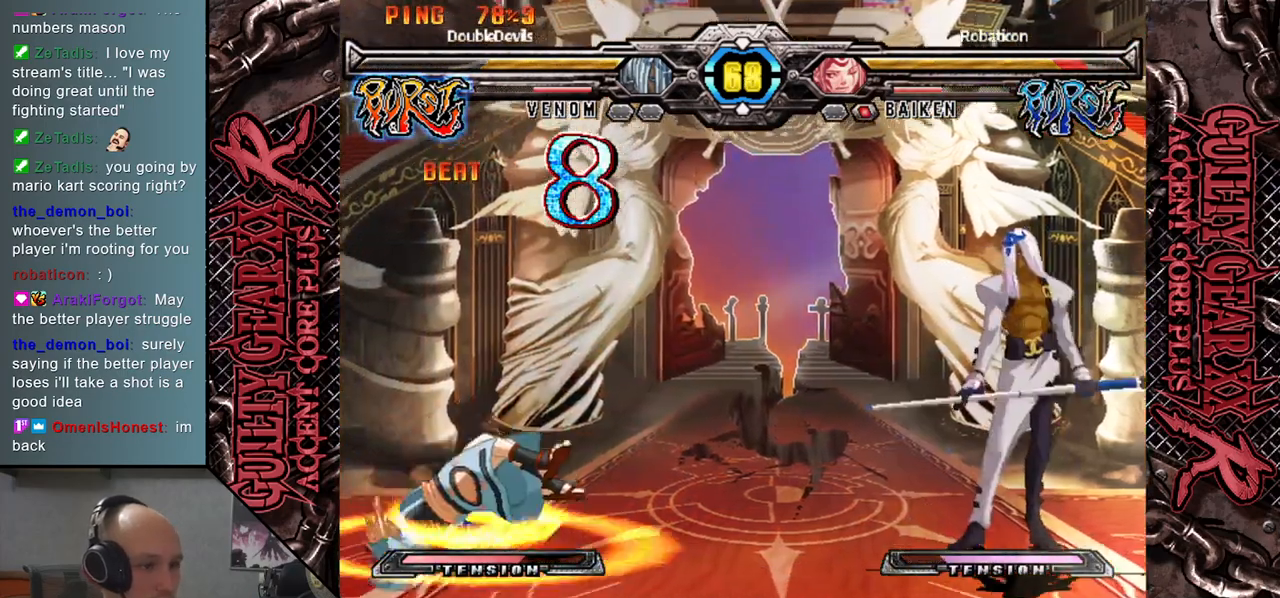
{"buttons": ["SQUARE"], "left_stick": "right", "events": [[17, "left_stick", "left"], [283, "left_stick", "down"], [383, "left_stick", "right"], [433, "SQUARE", "down"]]}
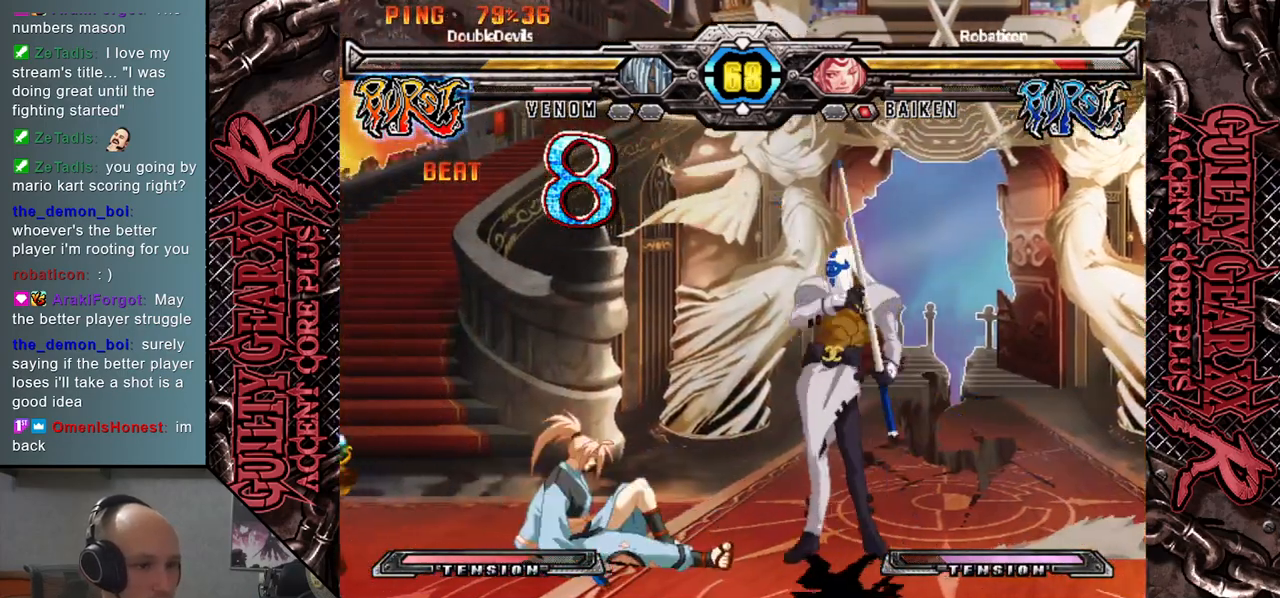
{"buttons": [], "left_stick": "down-right", "events": [[33, "SQUARE", "up"], [67, "left_stick", "left"], [133, "left_stick", "down"], [217, "left_stick", "right"], [283, "R2", "down"], [383, "R2", "up"], [500, "left_stick", "down-right"]]}
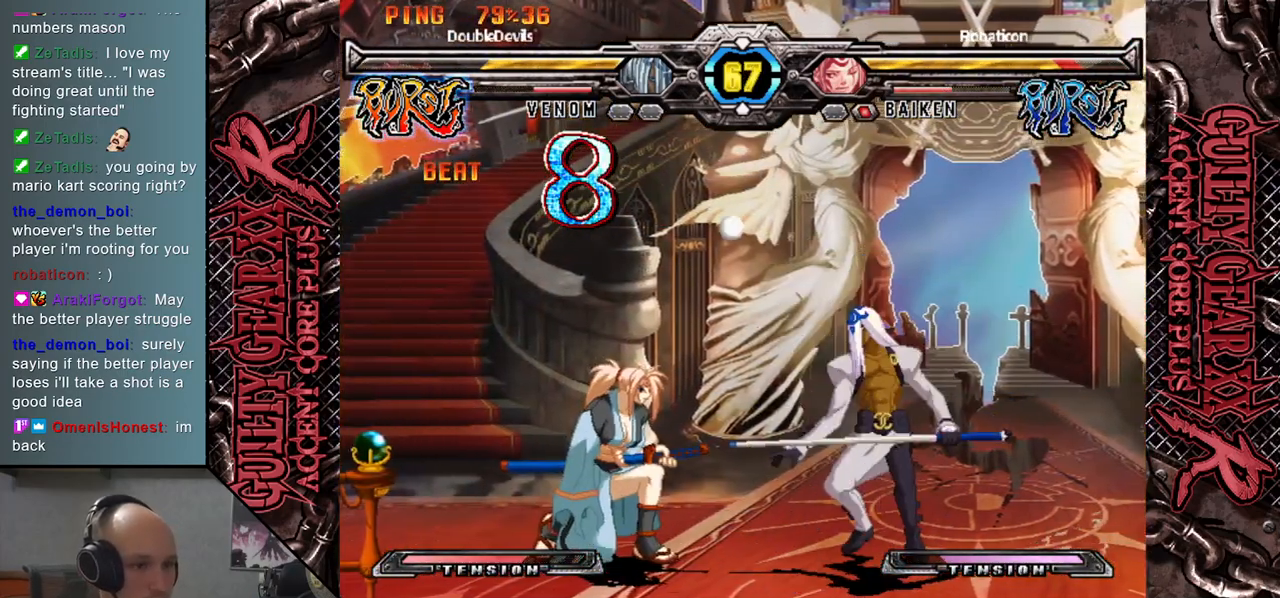
{"buttons": [], "left_stick": "up", "events": [[33, "CIRCLE", "down"], [100, "CIRCLE", "up"], [183, "CIRCLE", "down"], [267, "CIRCLE", "up"], [433, "left_stick", "up"]]}
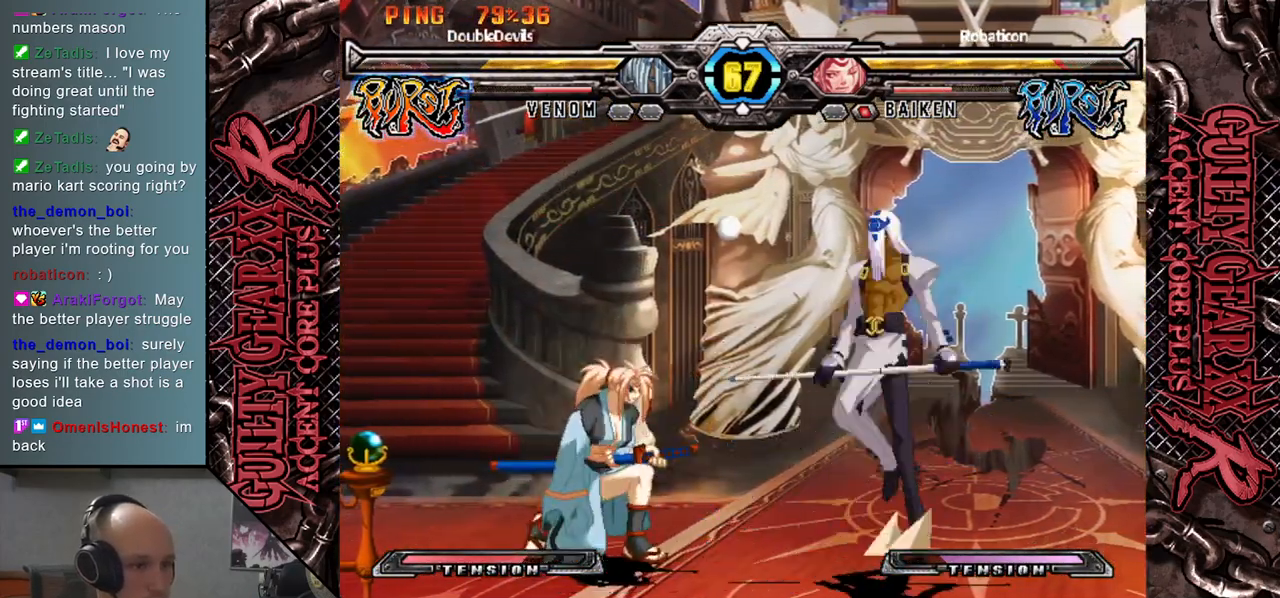
{"buttons": [], "left_stick": "down-left", "events": [[183, "left_stick", "down-left"], [267, "L2", "down"], [383, "L2", "up"]]}
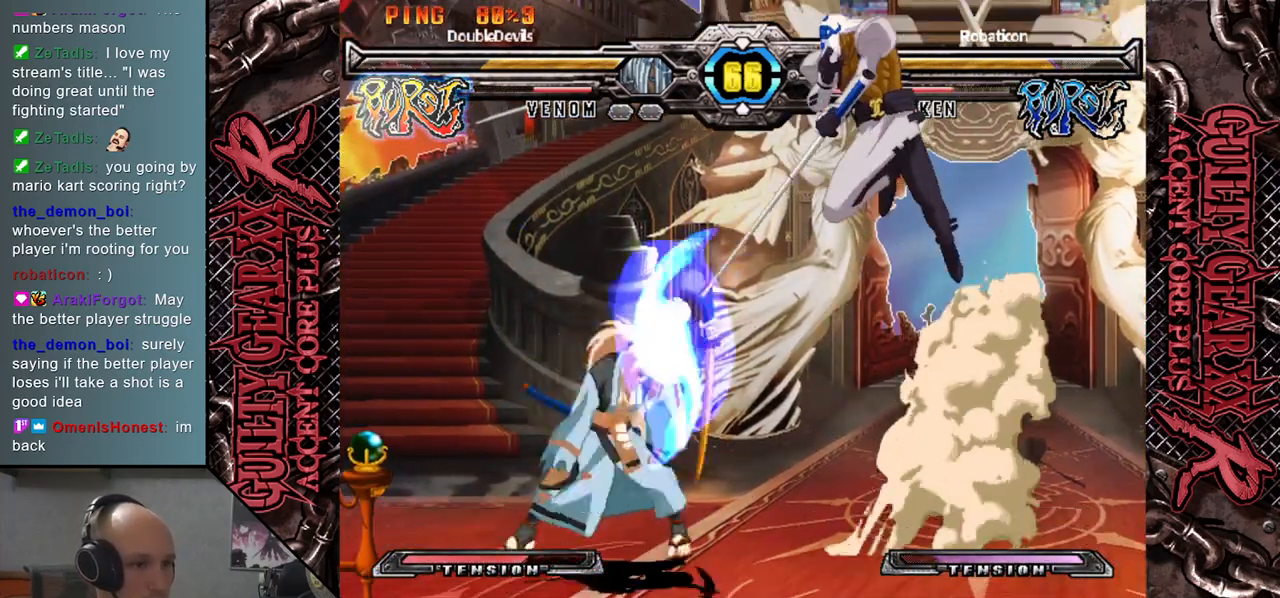
{"buttons": [], "left_stick": "left", "events": [[17, "left_stick", "center"], [283, "left_stick", "down-left"], [350, "left_stick", "center"], [433, "left_stick", "left"]]}
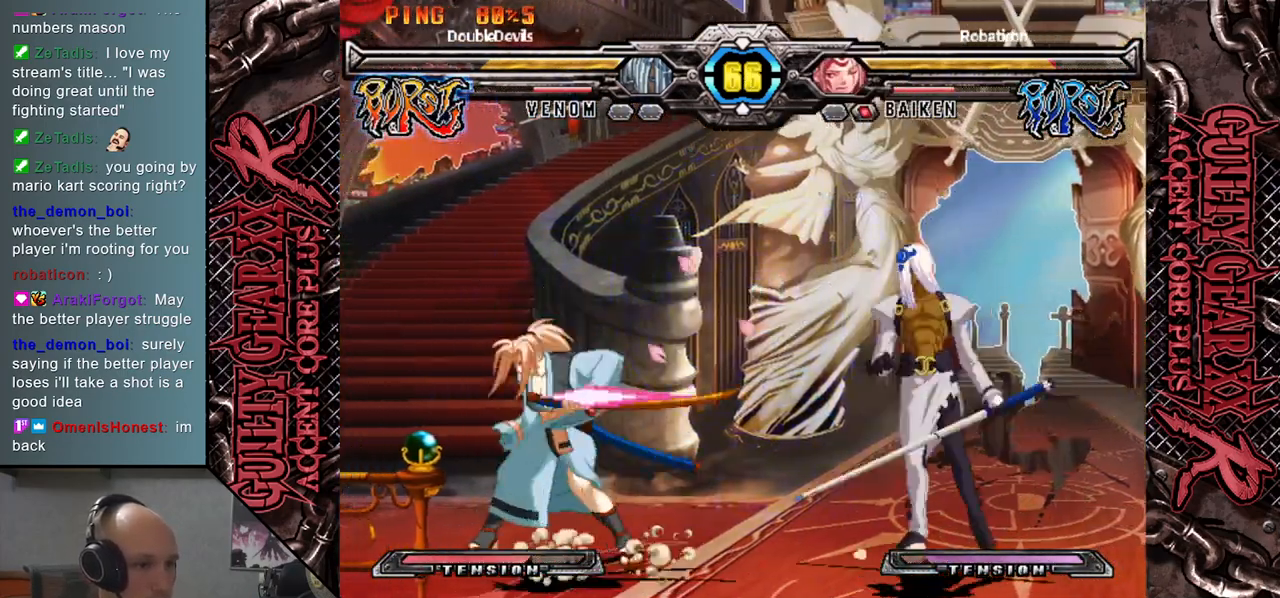
{"buttons": [], "left_stick": "right", "events": [[317, "SQUARE", "down"], [417, "left_stick", "right"], [433, "SQUARE", "up"]]}
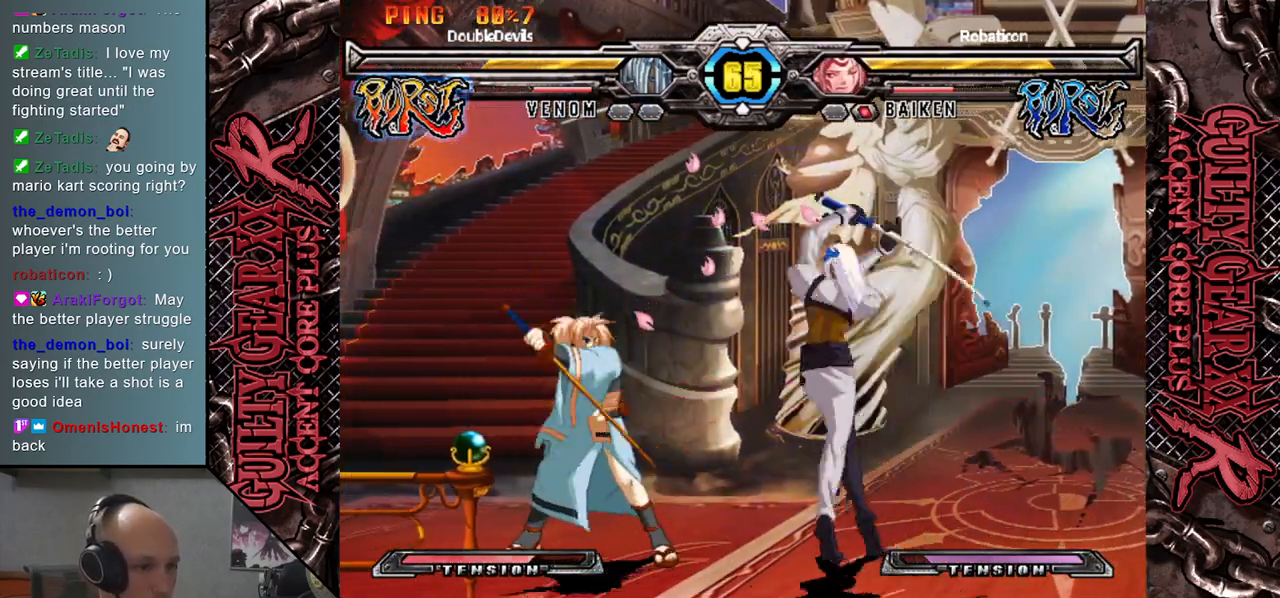
{"buttons": [], "left_stick": "left", "events": [[17, "left_stick", "down"], [50, "CROSS", "down"], [150, "CROSS", "up"], [183, "left_stick", "left"]]}
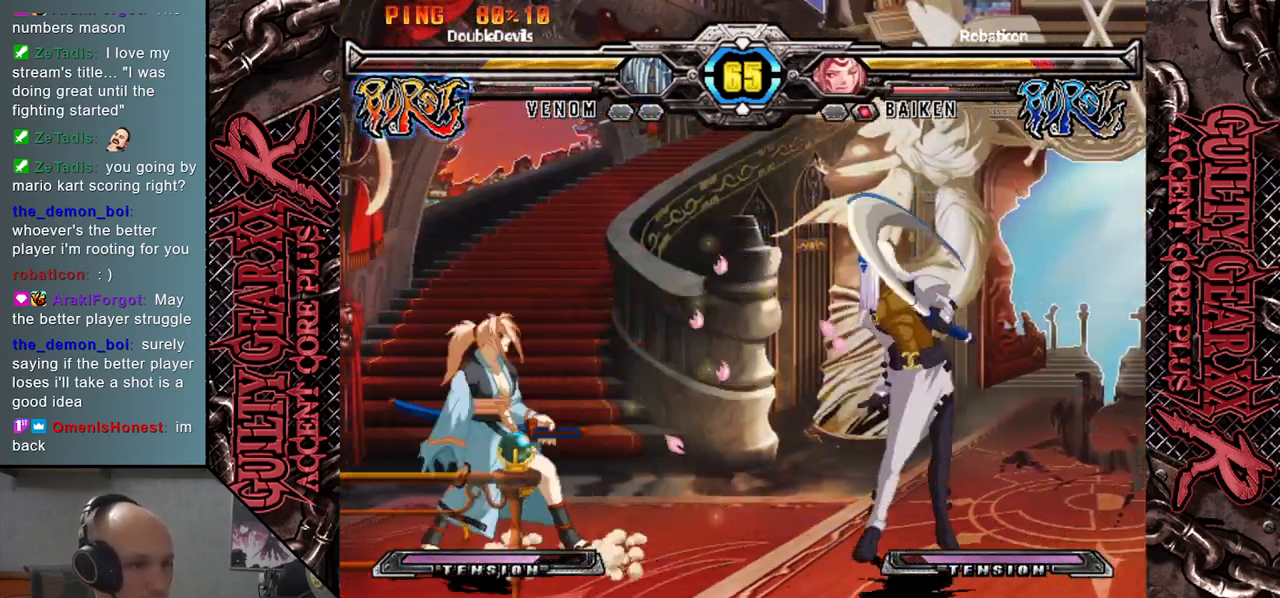
{"buttons": ["L2"], "left_stick": "left", "events": [[67, "L2", "down"], [167, "L2", "up"], [250, "L2", "down"], [333, "L2", "up"], [400, "L2", "down"]]}
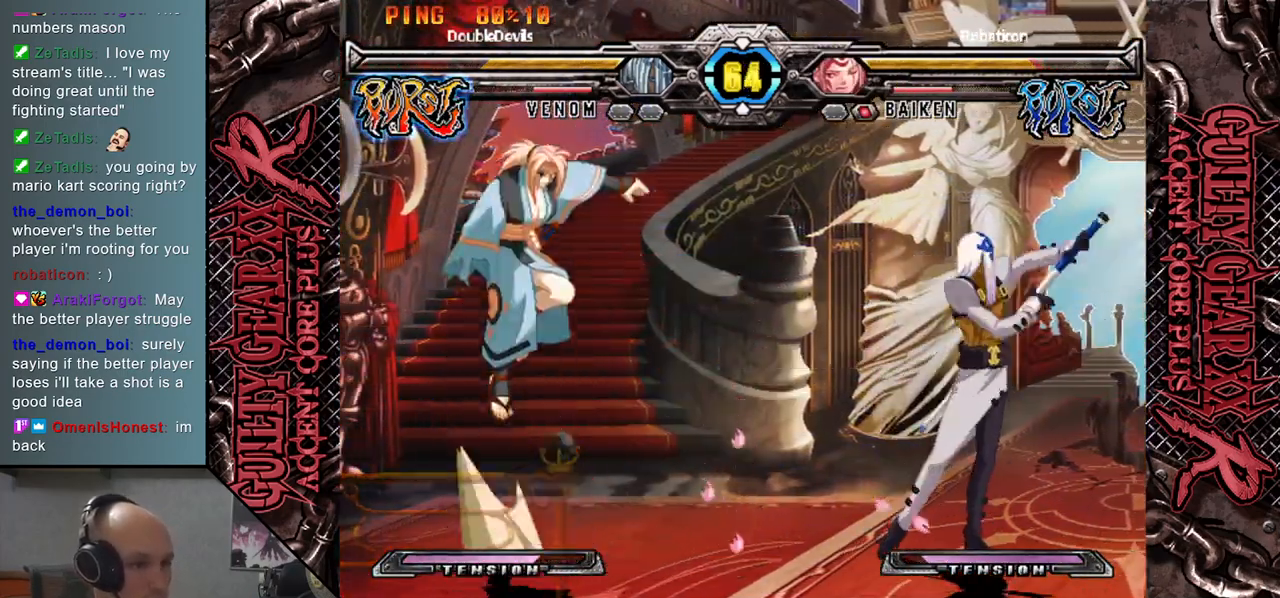
{"buttons": [], "left_stick": "left", "events": [[33, "L2", "up"], [283, "L2", "down"], [400, "L2", "up"]]}
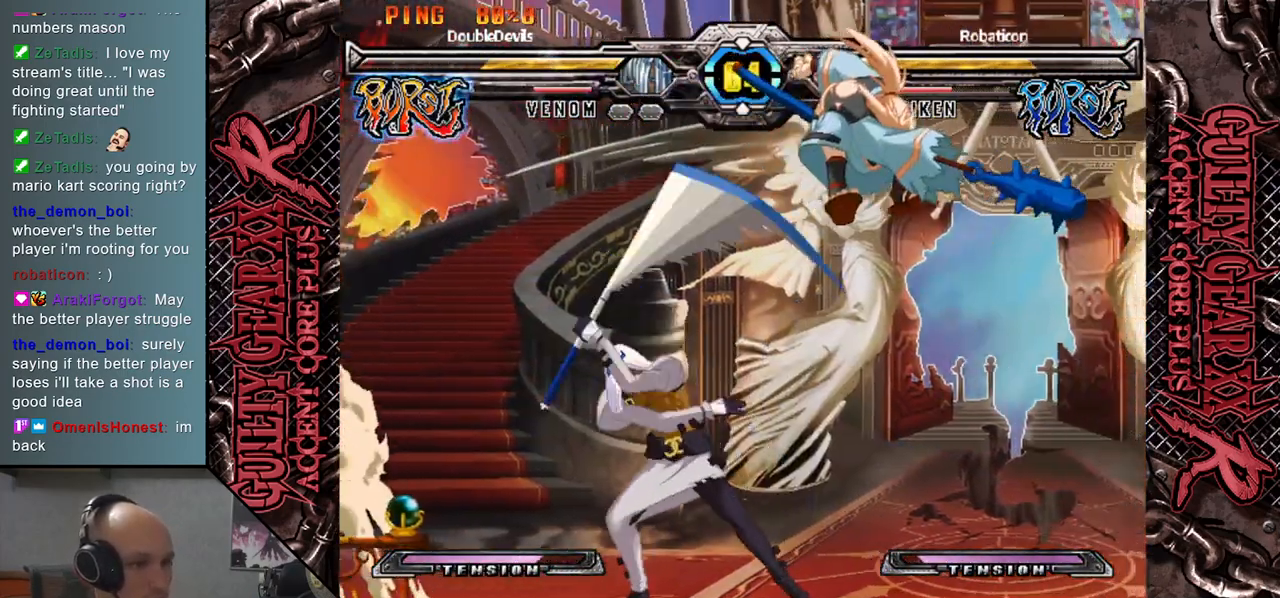
{"buttons": [], "left_stick": "left", "events": []}
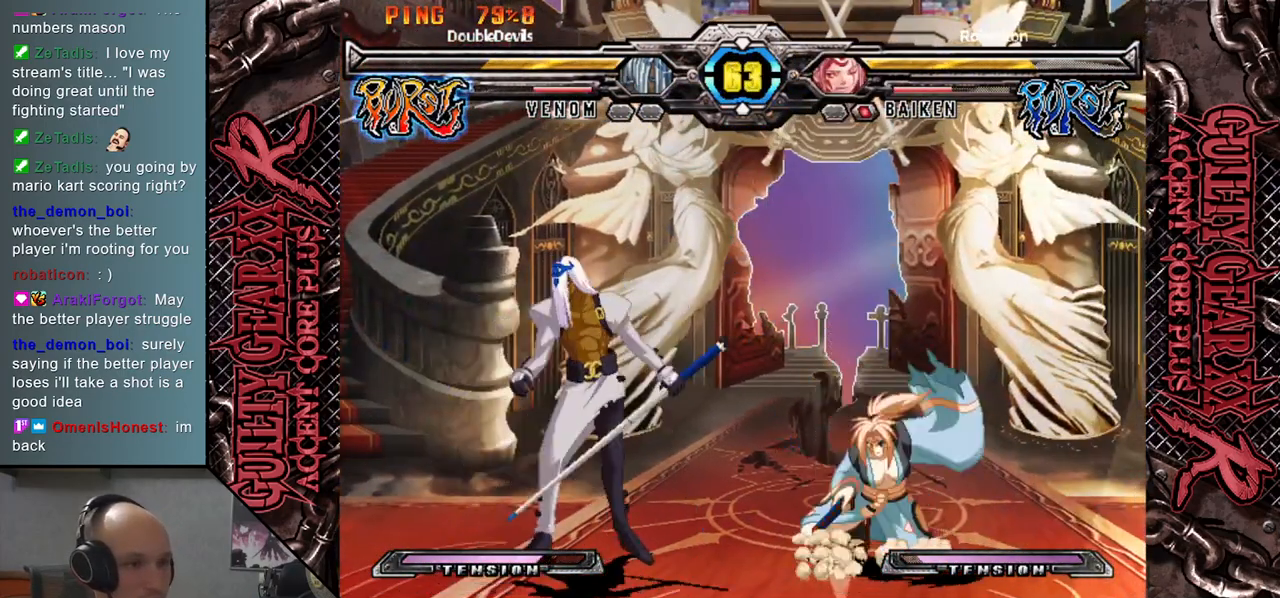
{"buttons": [], "left_stick": "down-left", "events": [[33, "left_stick", "down"], [83, "SQUARE", "down"], [83, "left_stick", "down-left"], [183, "SQUARE", "up"]]}
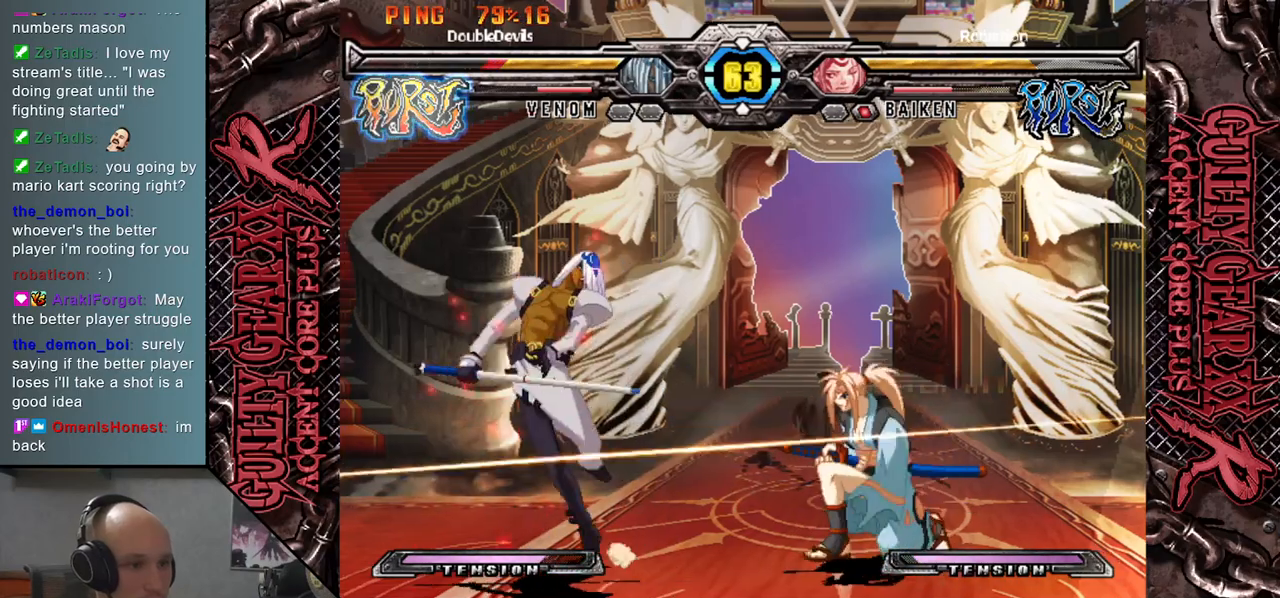
{"buttons": ["L2"], "left_stick": "down", "events": [[233, "left_stick", "left"], [417, "left_stick", "down"], [483, "L2", "down"]]}
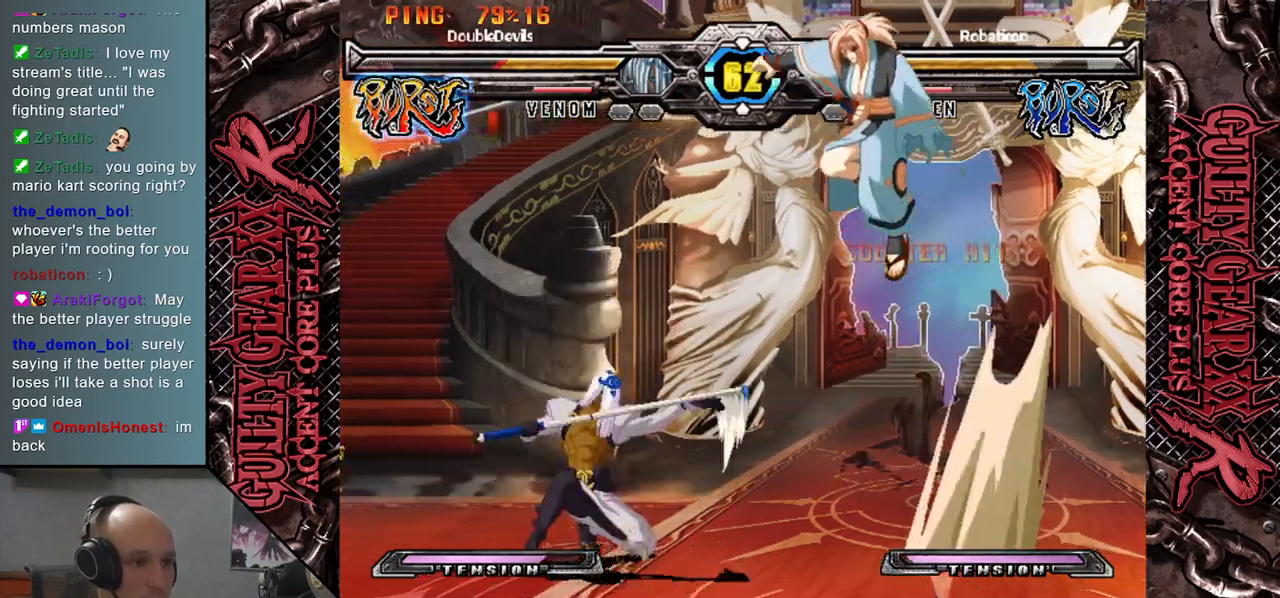
{"buttons": [], "left_stick": "down", "events": [[133, "L2", "up"]]}